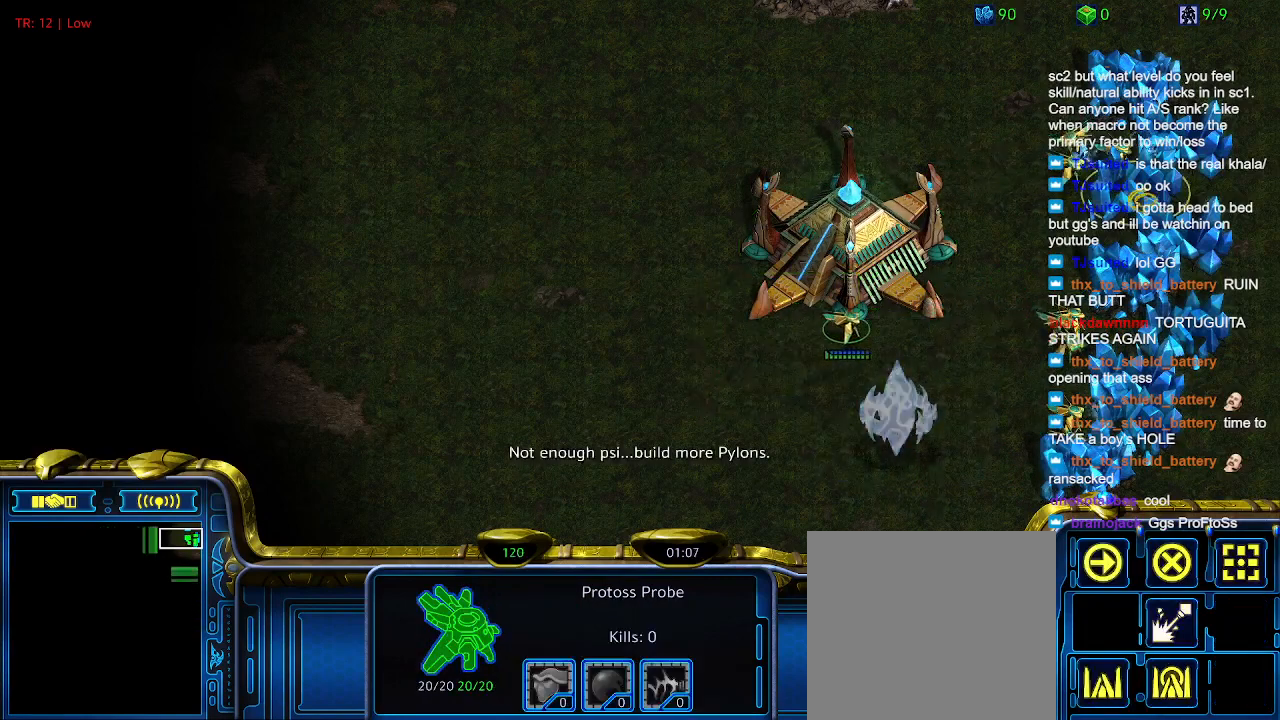
Gameplay with keyboard; each line is a JSON object with the keys held at the frame after it. "events" lists presses ("down") and releases ("up") of "1", "2", "3", "4", "5", "6", "a", "c", "ctrl", "d", "e", "f2", "f3", "q", "s", "t", "w", "x" and "z" between this image and that frame as [ms after this image, input, new state], when the widget could be followed in between. No other keys are recorded. Mouse input is not recorded.
{"keys": ["c"], "events": [[300, "4", "down"], [400, "4", "up"], [500, "c", "down"]]}
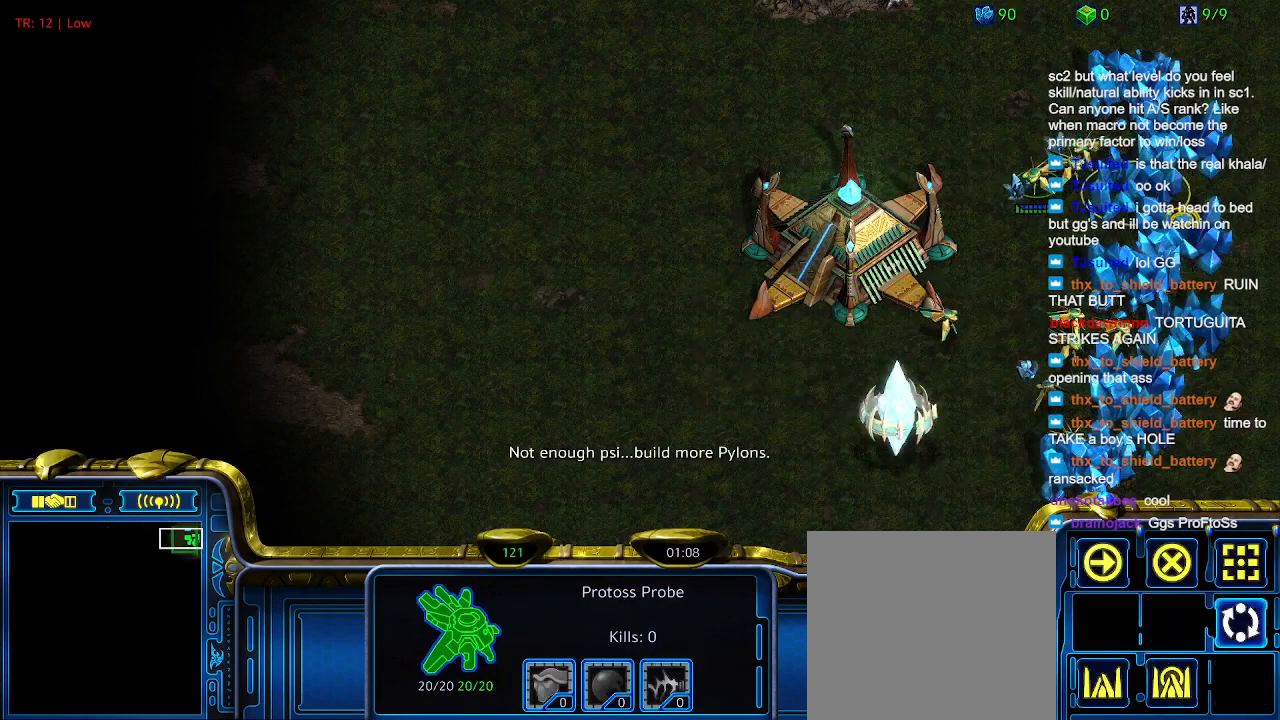
{"keys": [], "events": [[100, "c", "up"]]}
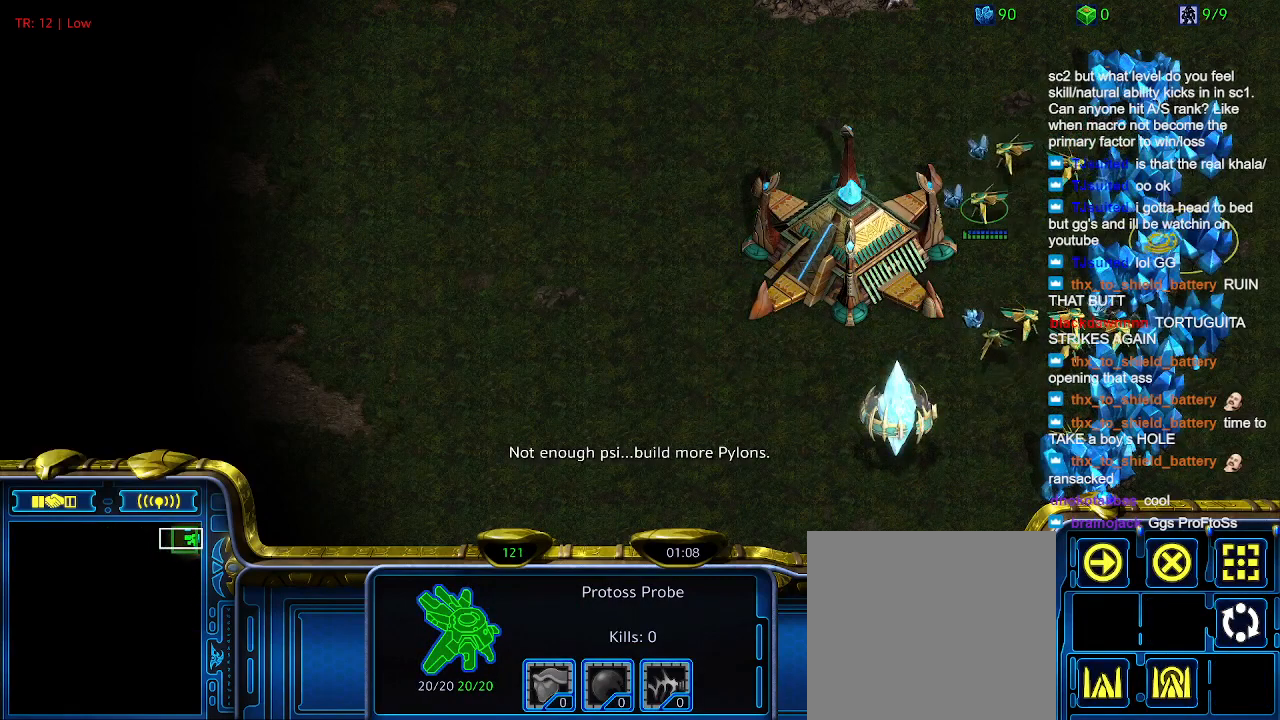
{"keys": [], "events": []}
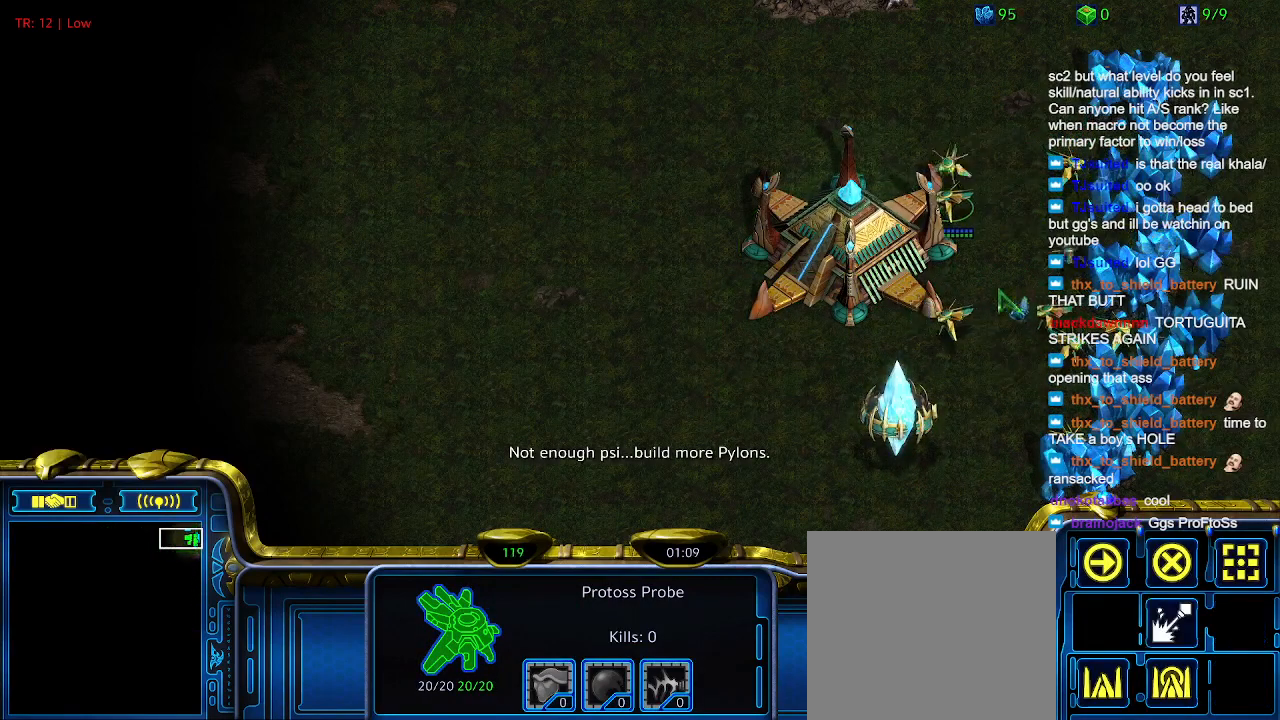
{"keys": [], "events": []}
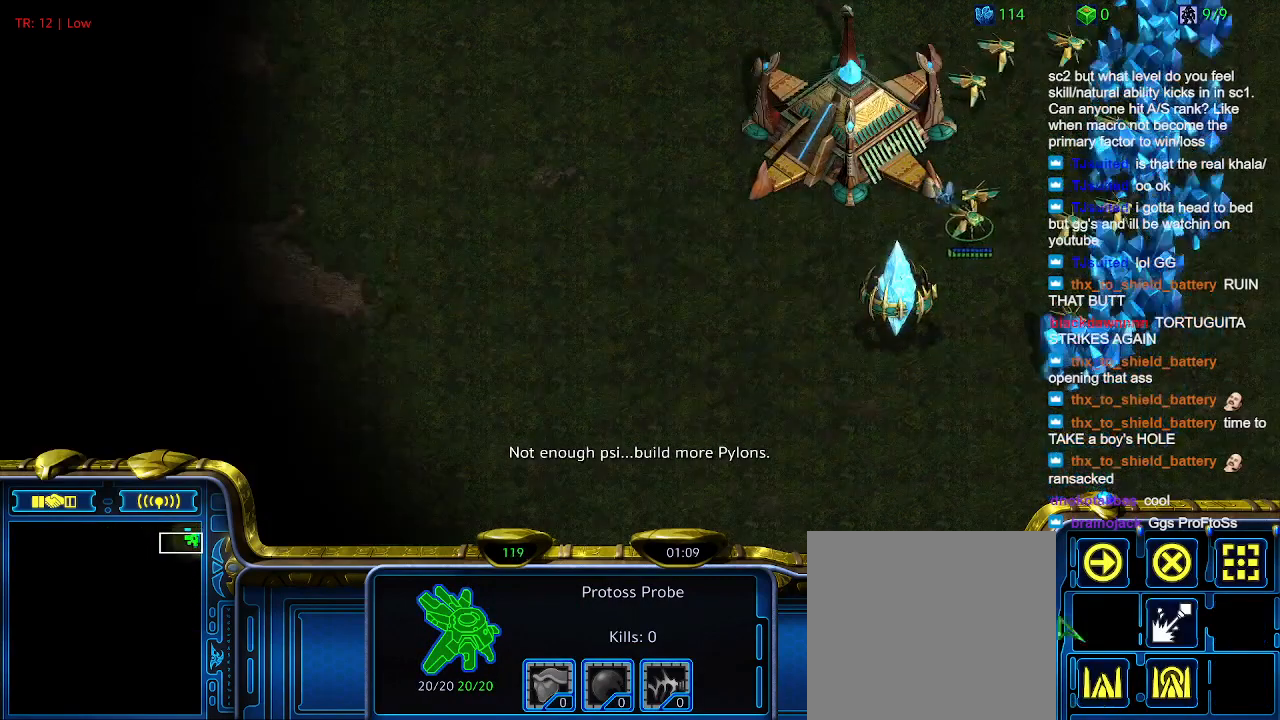
{"keys": [], "events": []}
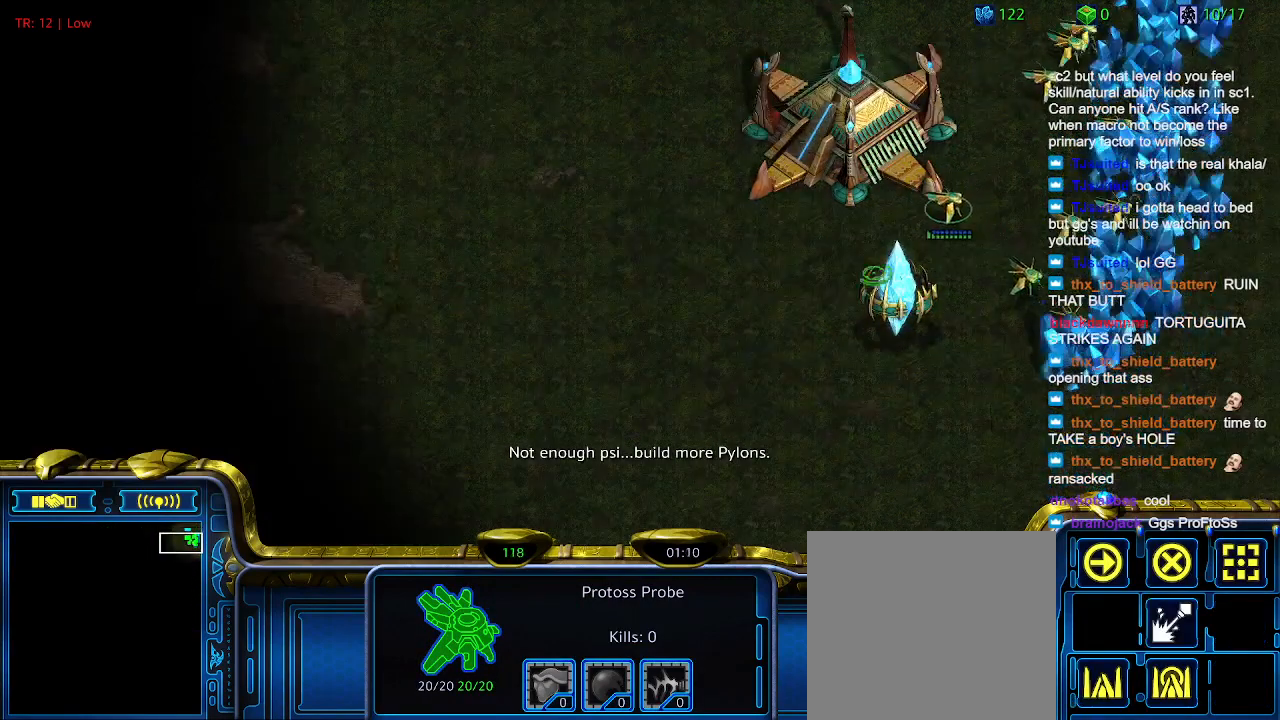
{"keys": [], "events": []}
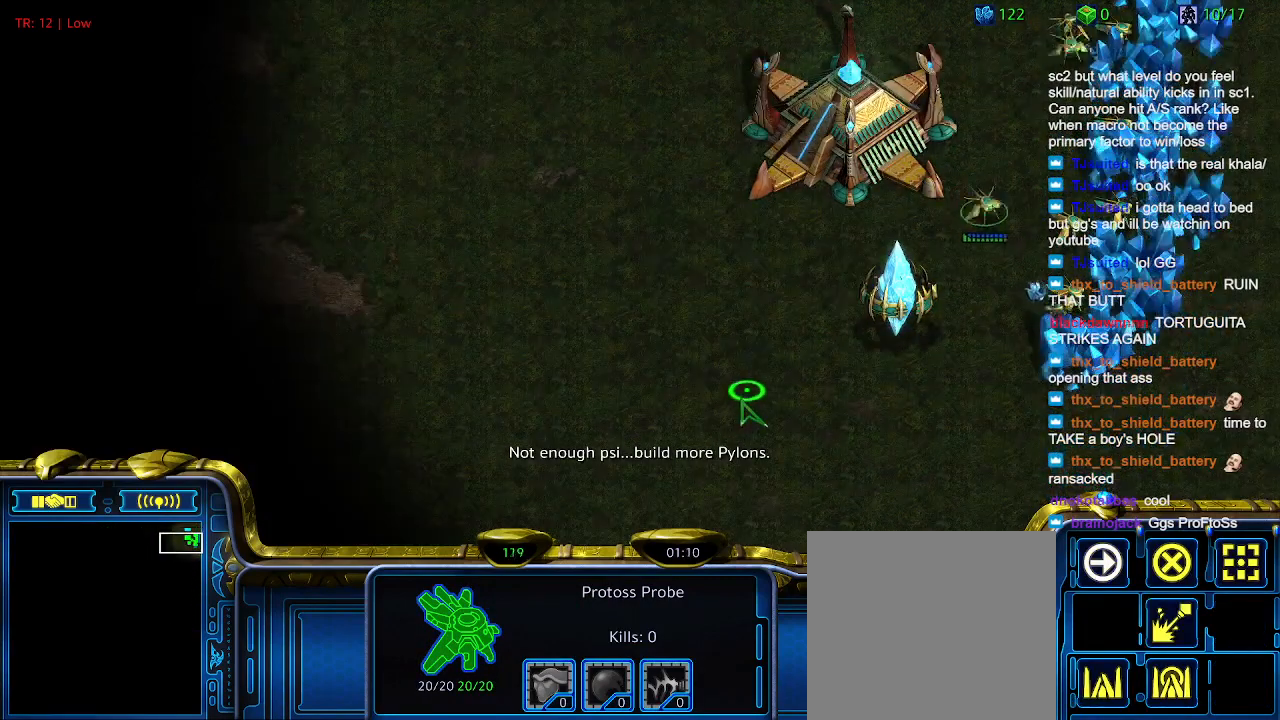
{"keys": [], "events": []}
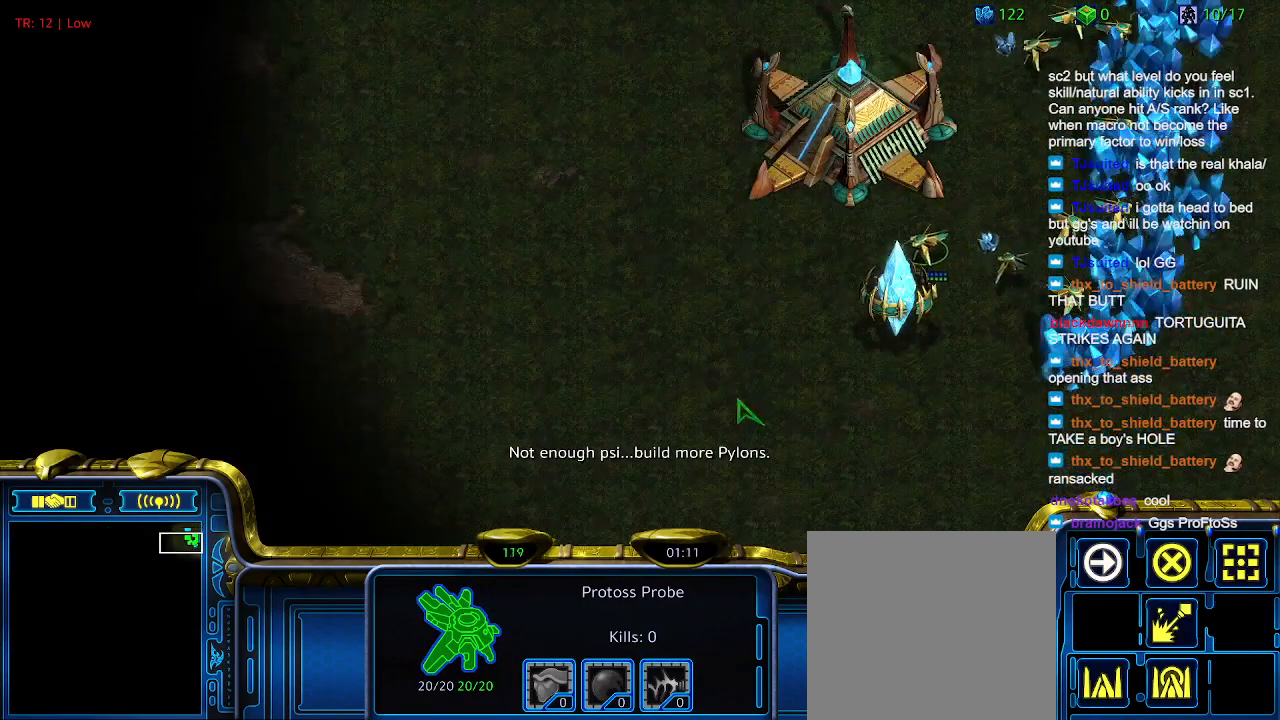
{"keys": [], "events": []}
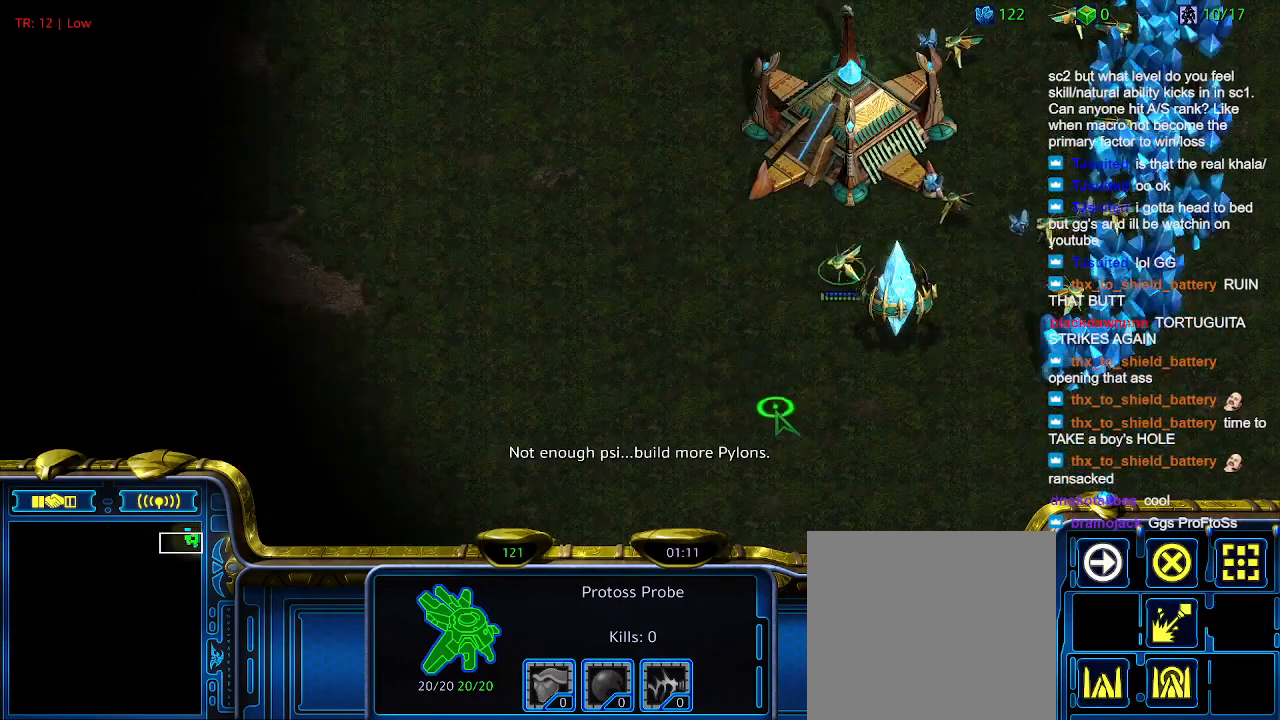
{"keys": [], "events": []}
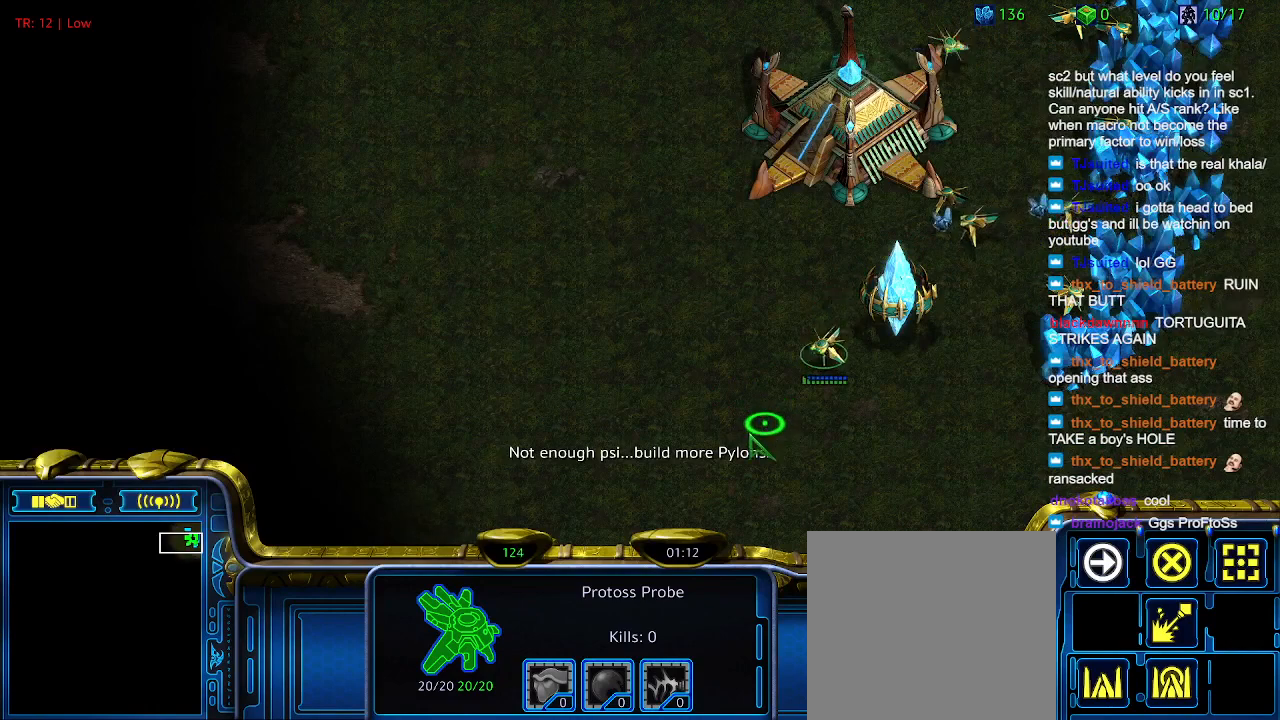
{"keys": ["a"], "events": [[233, "q", "down"], [366, "q", "up"], [500, "a", "down"]]}
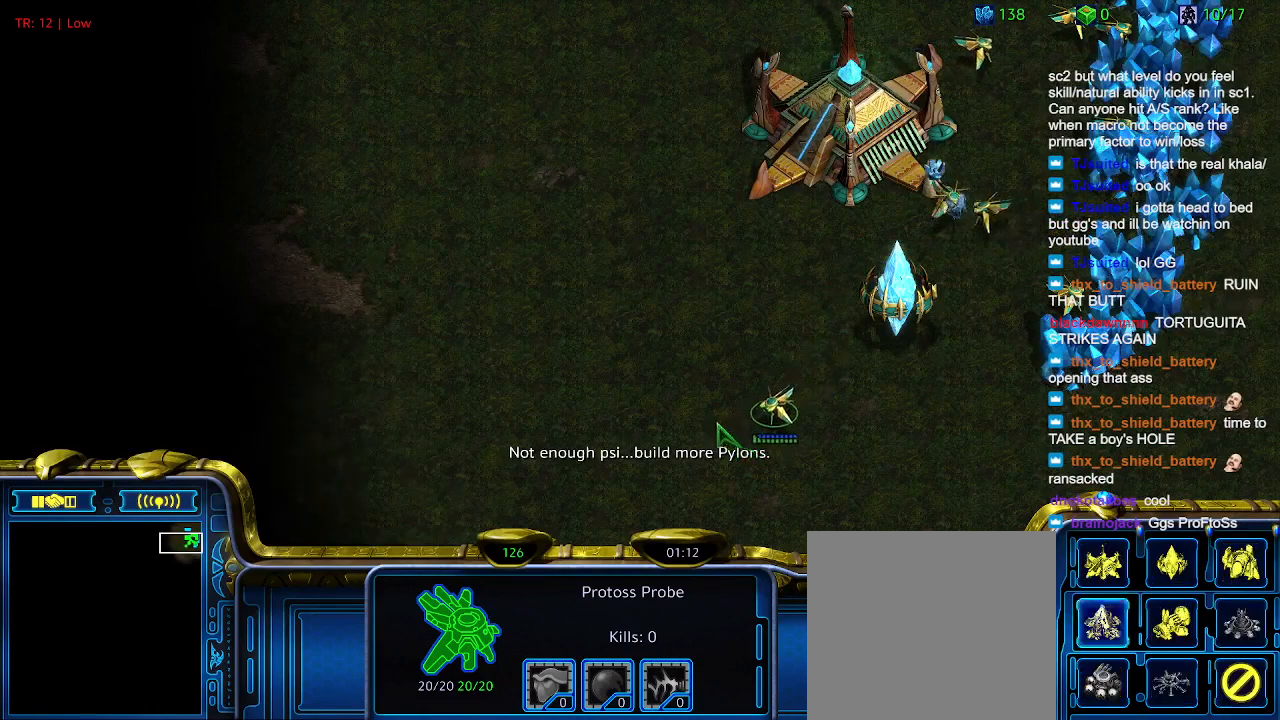
{"keys": [], "events": [[133, "a", "up"], [200, "a", "down"], [333, "a", "up"], [433, "a", "down"], [466, "a", "up"]]}
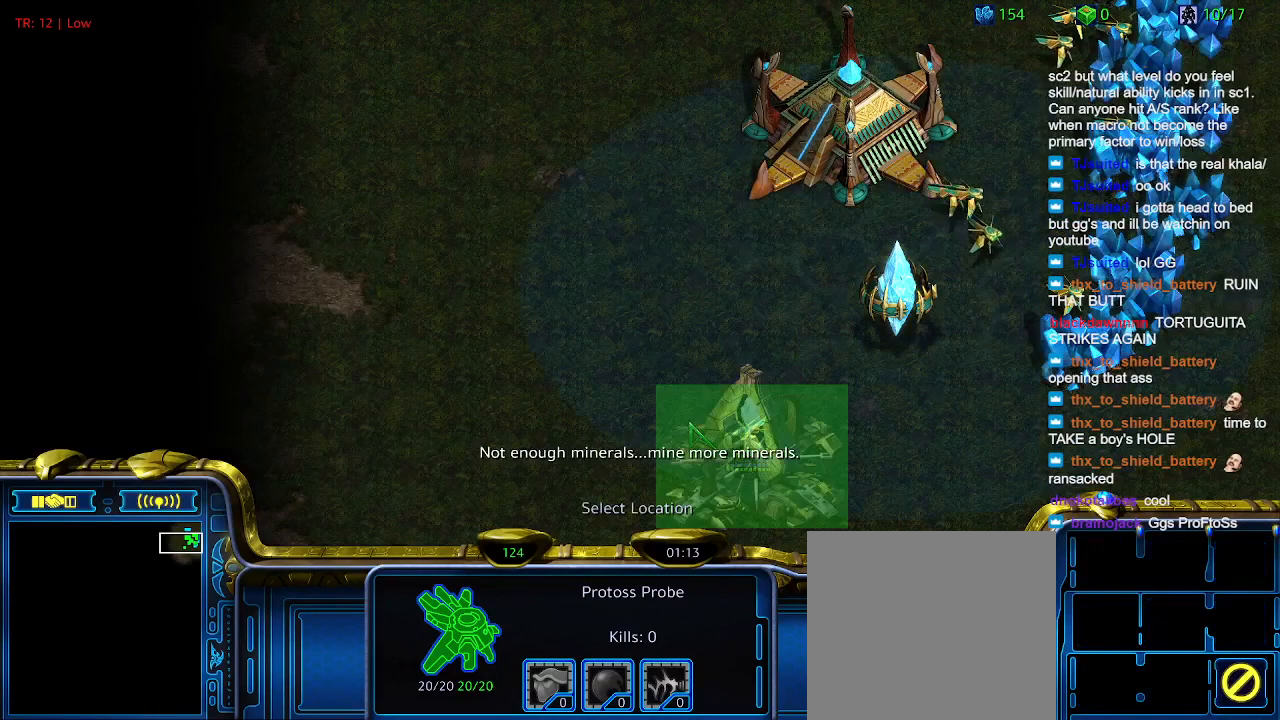
{"keys": ["ctrl"], "events": [[100, "a", "down"], [133, "a", "up"], [466, "ctrl", "down"]]}
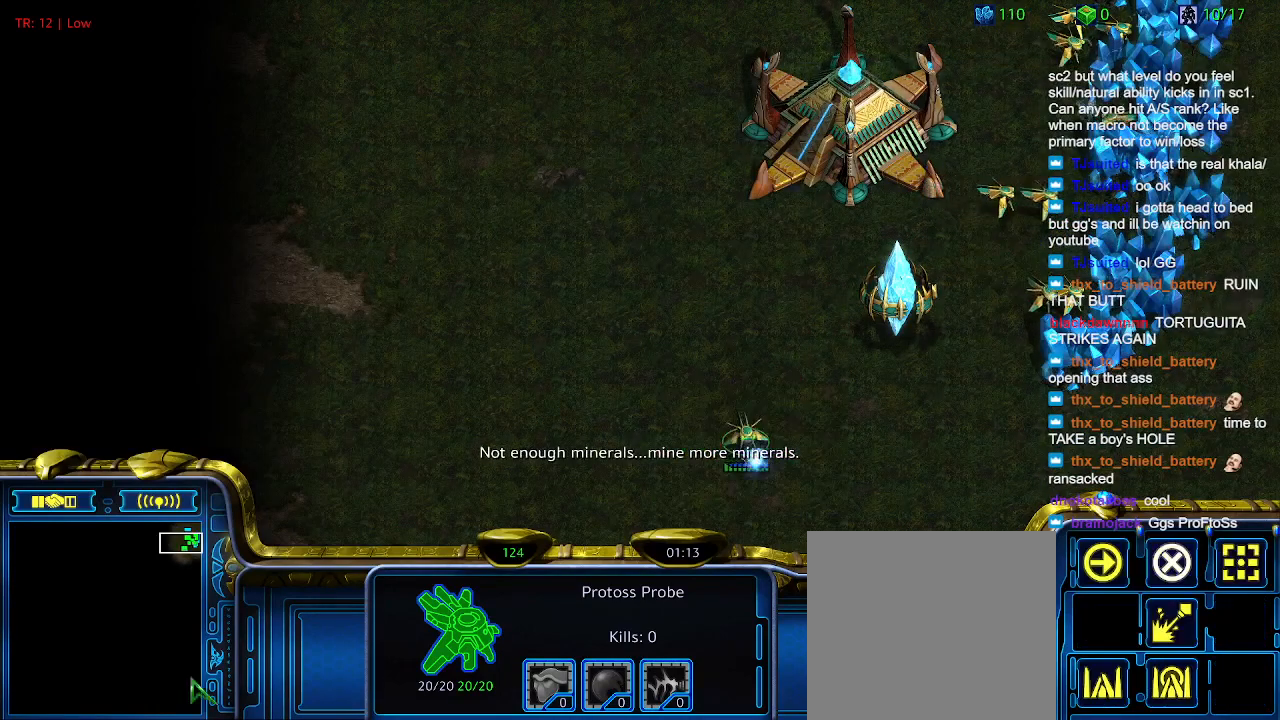
{"keys": [], "events": [[33, "3", "down"], [133, "3", "up"], [133, "ctrl", "up"], [400, "4", "down"], [500, "4", "up"]]}
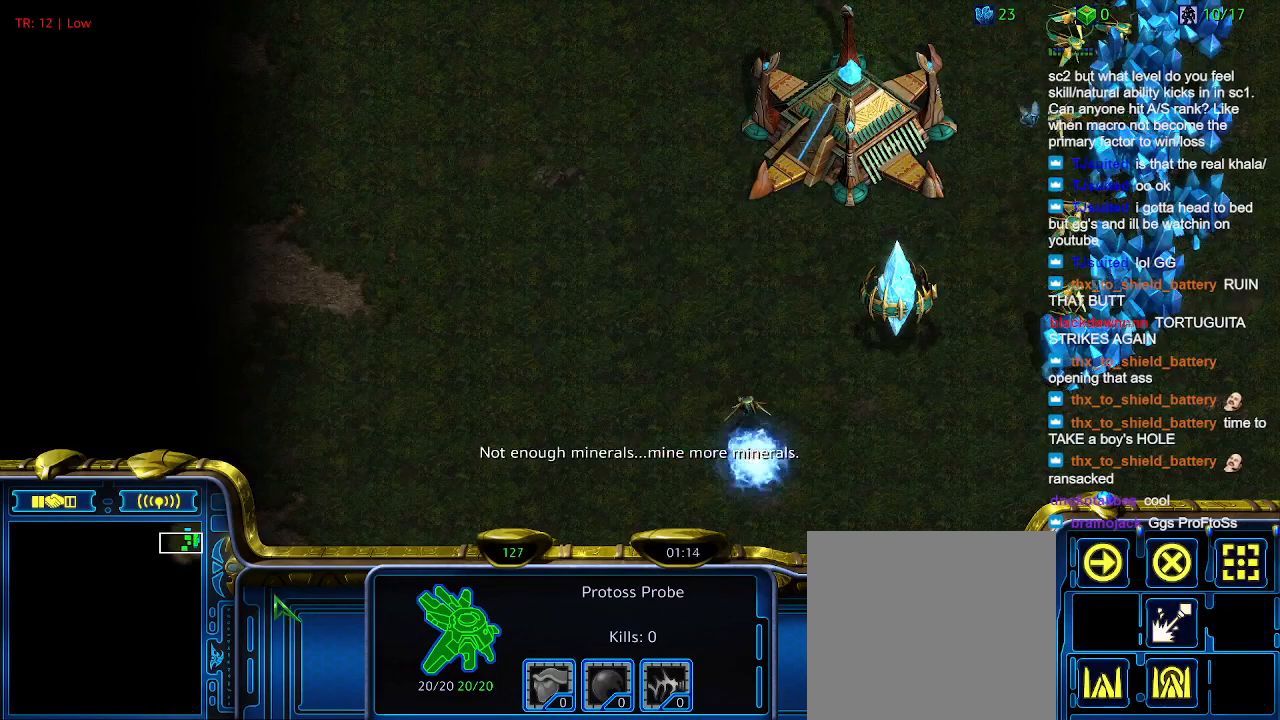
{"keys": [], "events": []}
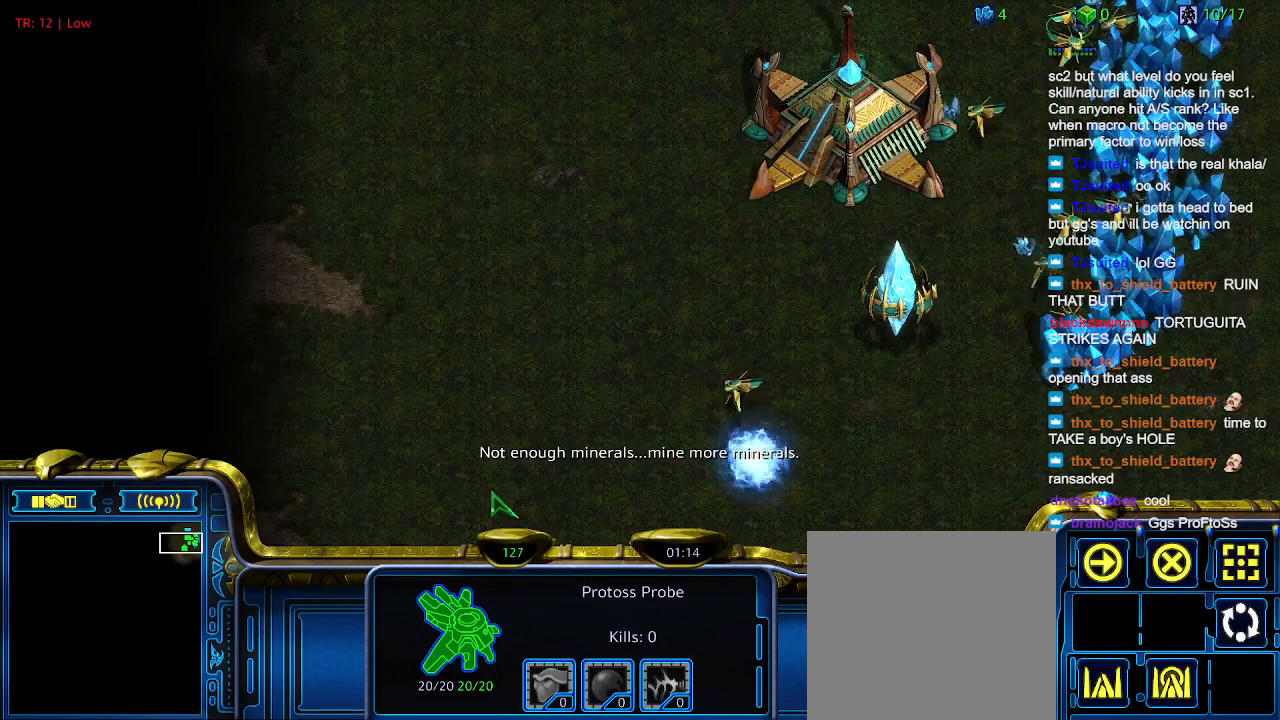
{"keys": ["c"], "events": [[433, "c", "down"]]}
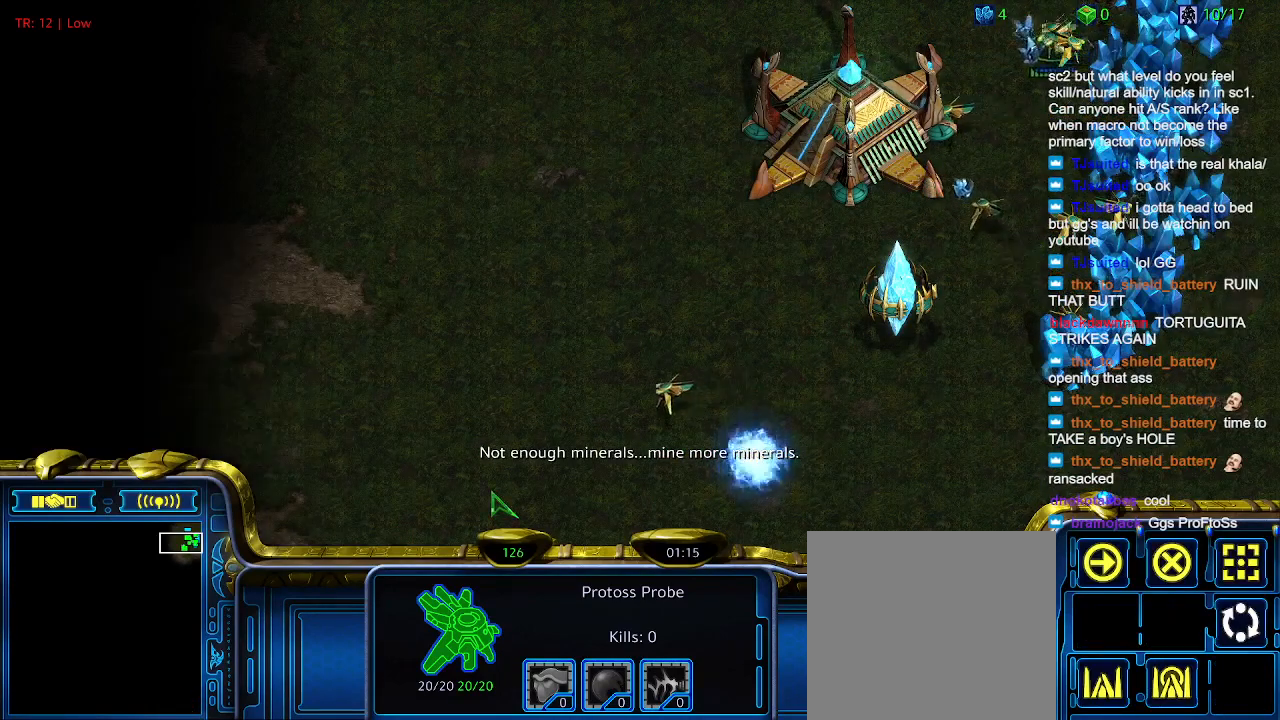
{"keys": ["5"], "events": [[66, "c", "up"], [500, "5", "down"]]}
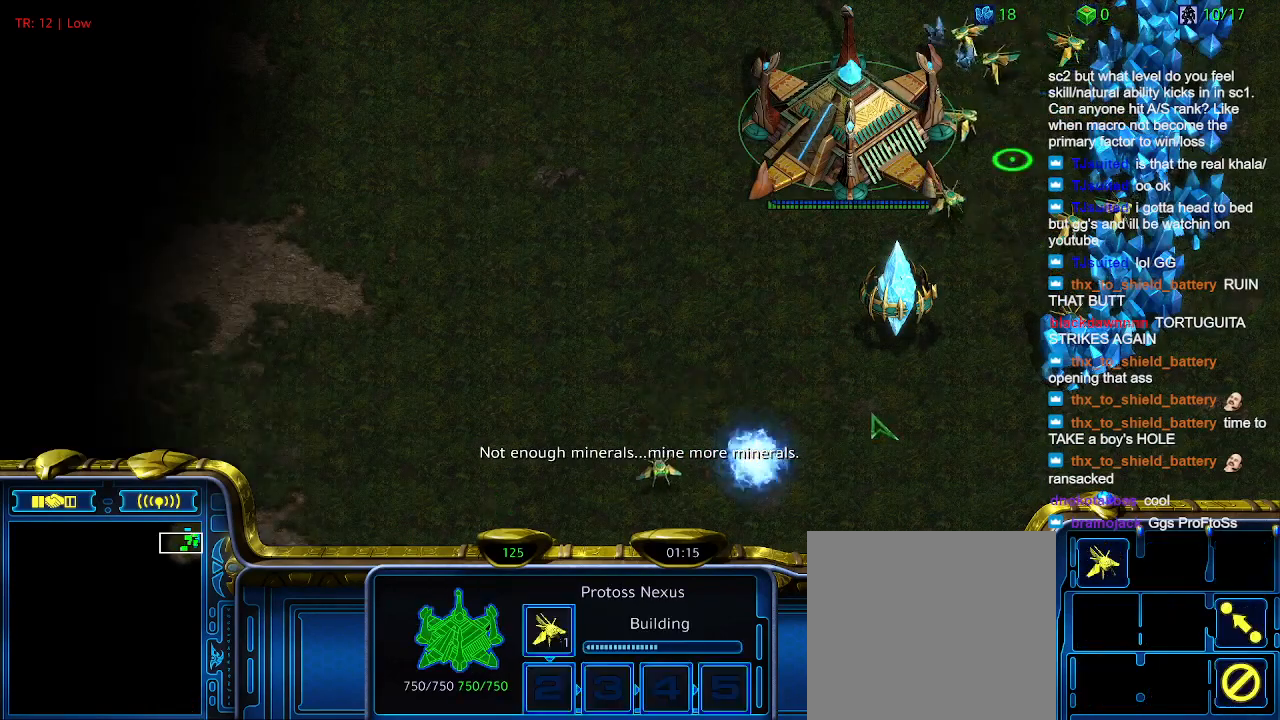
{"keys": [], "events": [[100, "5", "up"], [366, "3", "down"], [466, "3", "up"]]}
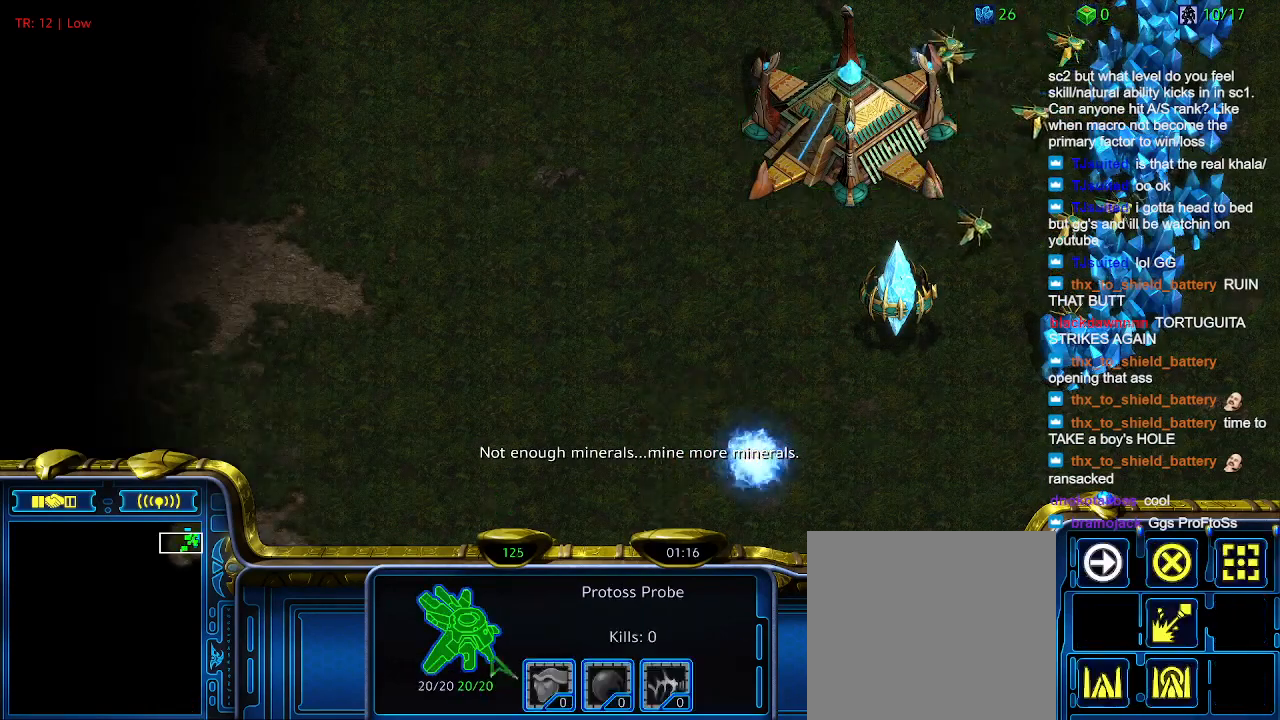
{"keys": ["3", "ctrl"], "events": [[333, "ctrl", "down"], [433, "3", "down"]]}
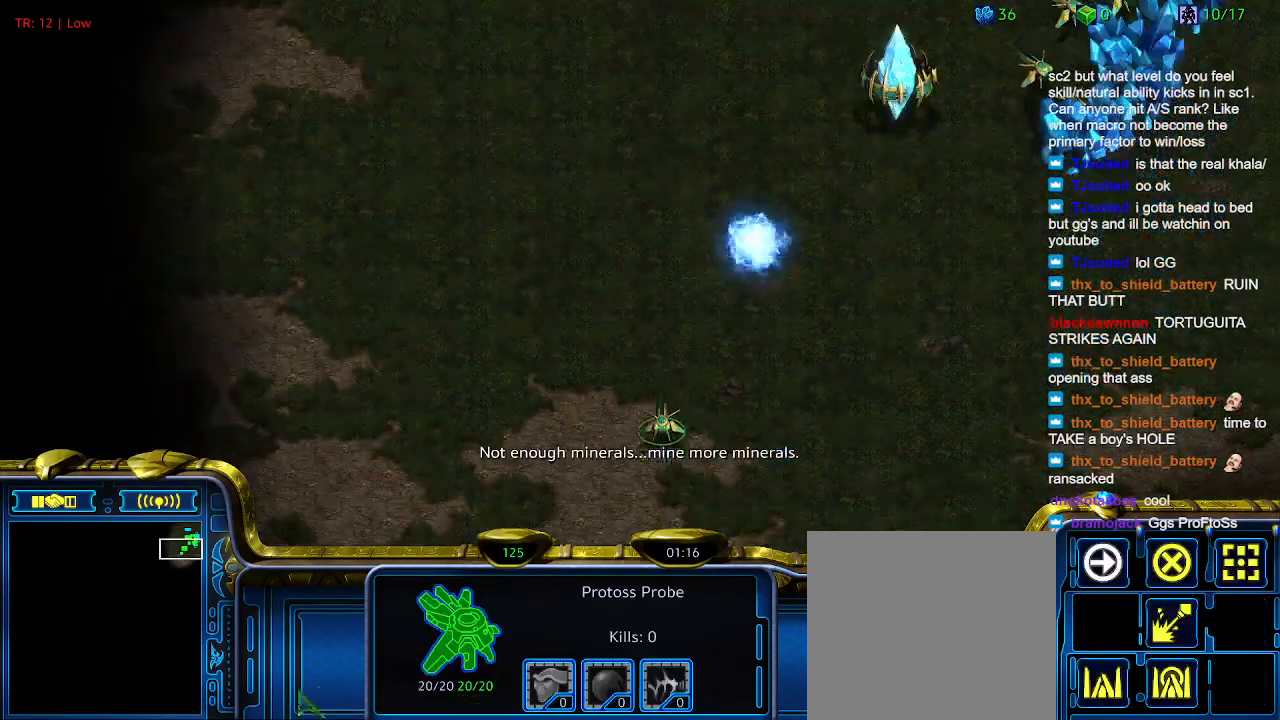
{"keys": [], "events": [[66, "3", "up"], [66, "ctrl", "up"]]}
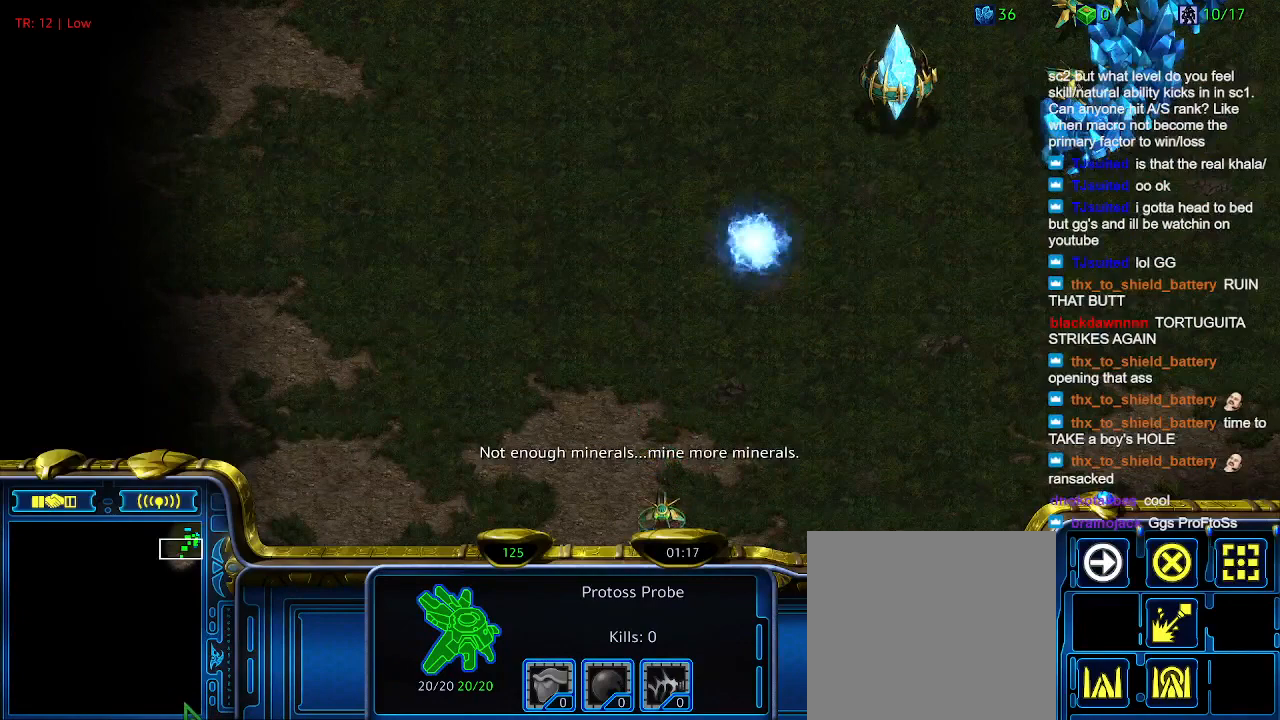
{"keys": [], "events": [[333, "5", "down"], [466, "5", "up"]]}